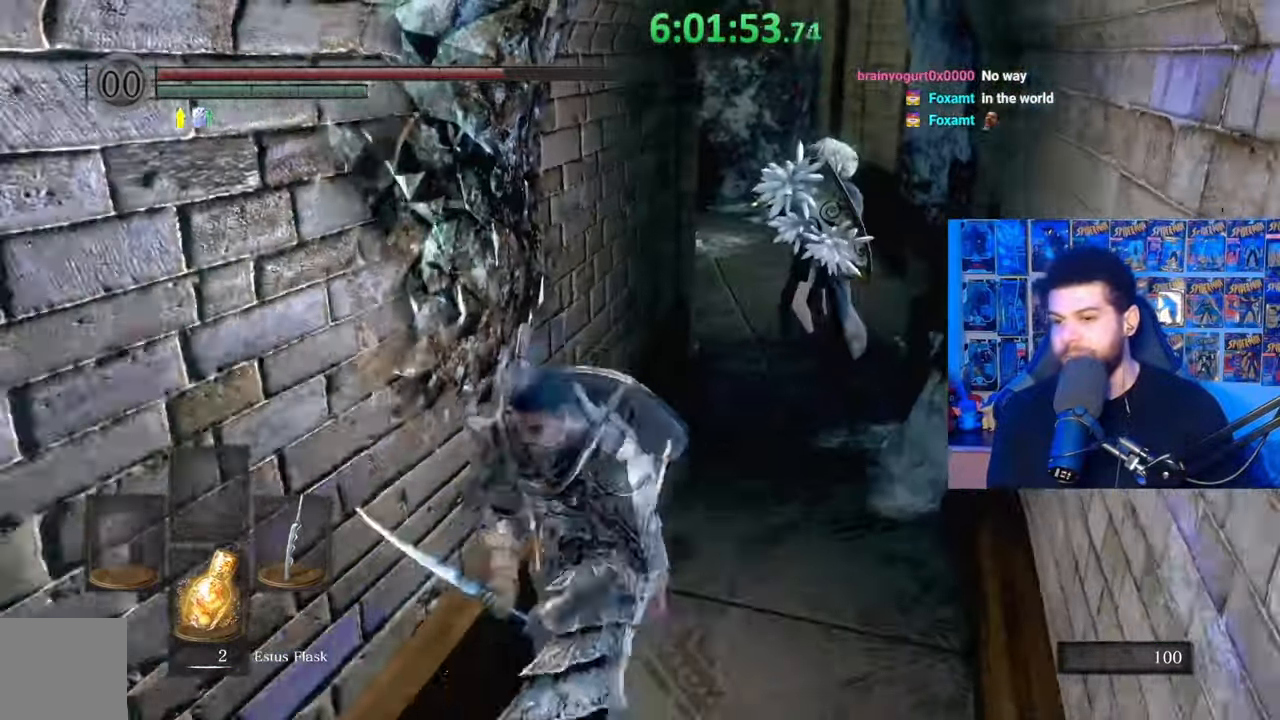
Gameplay with a controller (Xbox layout); each line is a JSON object with the inputs held at the frame after it (dt_ms = milliseconds from this image to that frame). "events" lists button and stick changes between this image and that frame as [ms after this image, input, new state], when the widget could be followed in between. Not read: START.
{"dt_ms": 500, "buttons": ["B"], "left_stick": "down-left", "right_stick": "center", "events": [[17, "left_stick", "right"], [133, "right_stick", "left"], [183, "left_stick", "up"], [233, "right_stick", "center"], [333, "left_stick", "left"], [383, "B", "down"], [433, "left_stick", "down-left"]]}
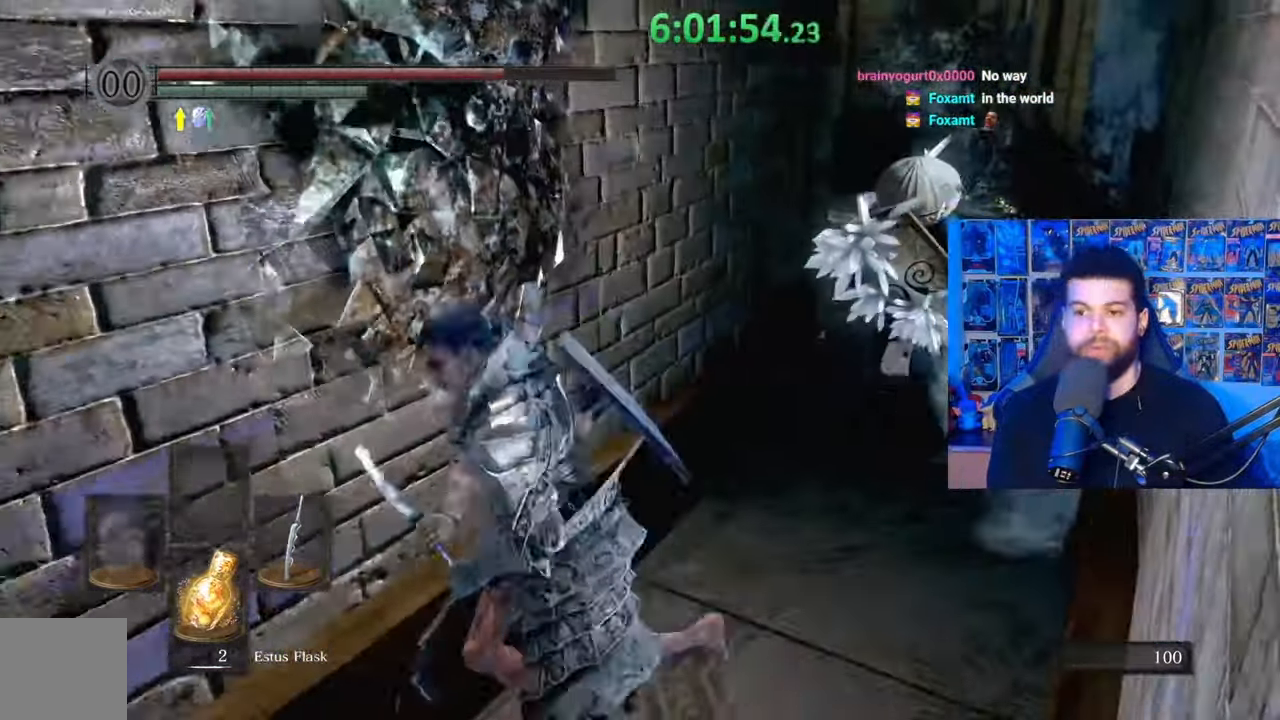
{"dt_ms": 500, "buttons": ["B"], "left_stick": "up-left", "right_stick": "down-left", "events": [[183, "right_stick", "left"], [383, "left_stick", "up-left"], [417, "right_stick", "down-left"]]}
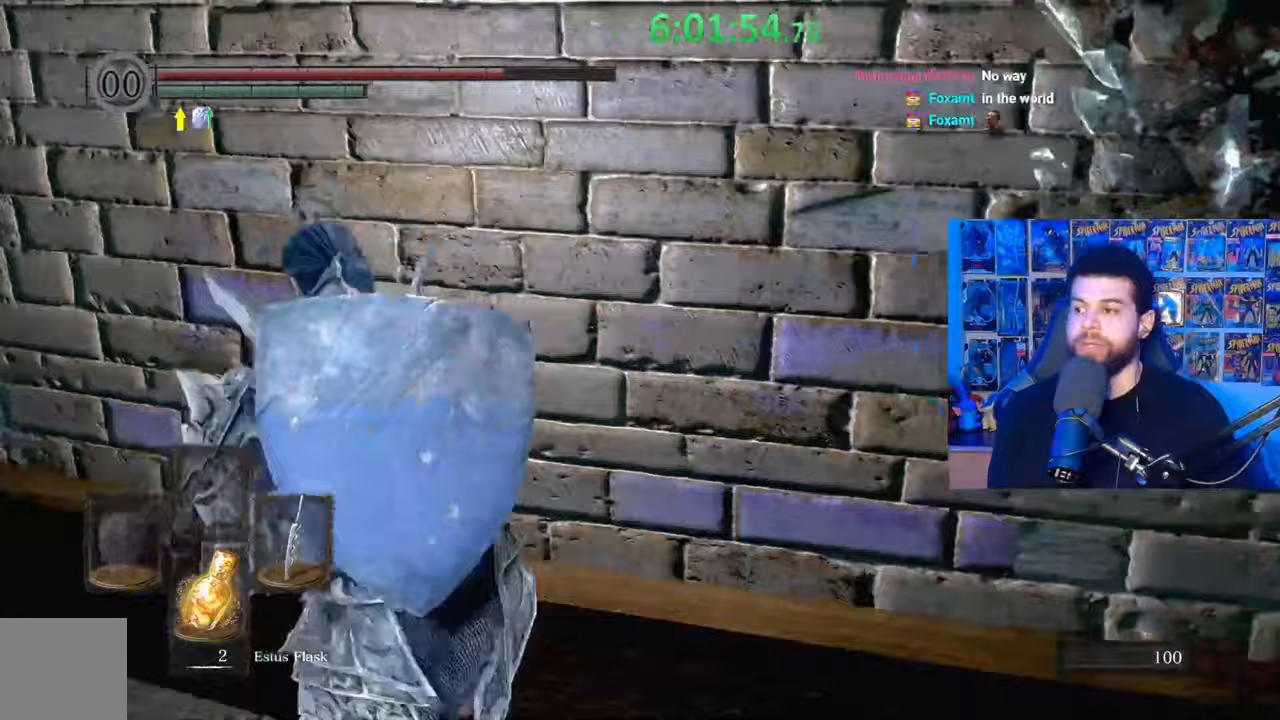
{"dt_ms": 500, "buttons": ["B"], "left_stick": "up-left", "right_stick": "up-right", "events": [[167, "right_stick", "center"], [233, "right_stick", "down"], [283, "left_stick", "up"], [283, "right_stick", "down-right"], [383, "right_stick", "center"], [483, "left_stick", "up-left"], [483, "right_stick", "up-right"]]}
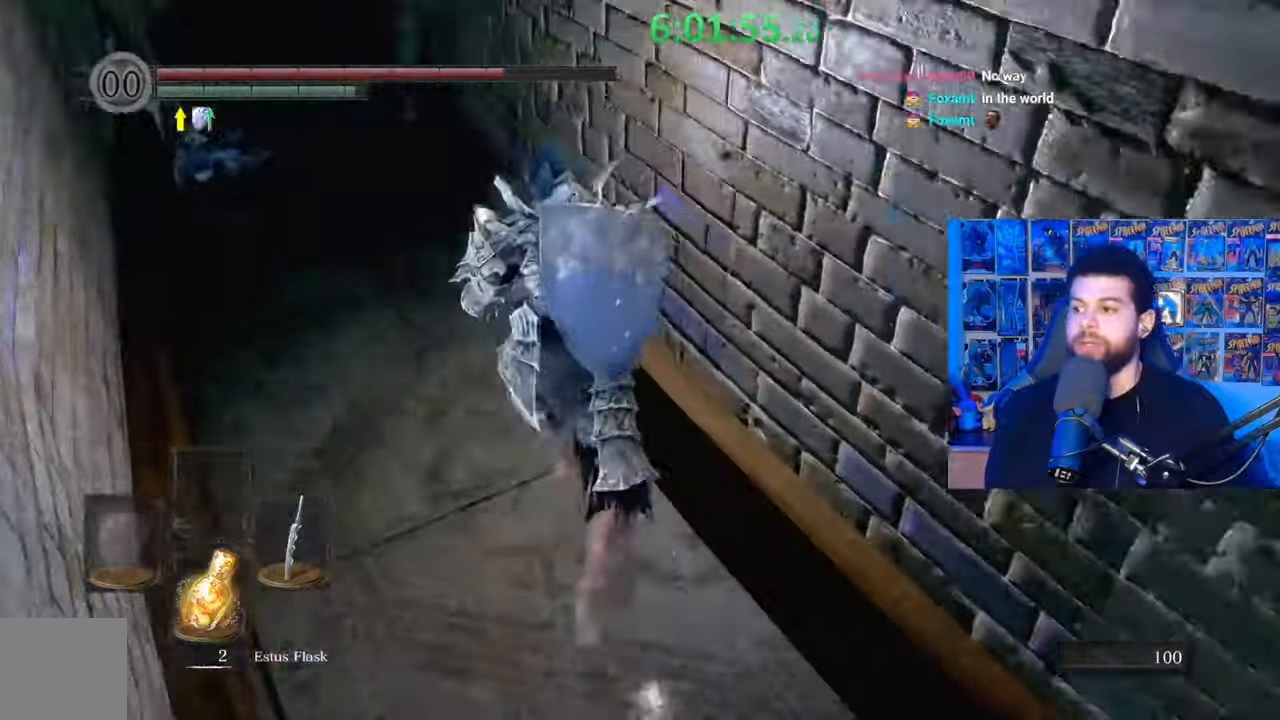
{"dt_ms": 500, "buttons": ["B"], "left_stick": "up", "right_stick": "center", "events": [[83, "right_stick", "center"], [283, "right_stick", "left"], [383, "left_stick", "up"], [383, "right_stick", "center"]]}
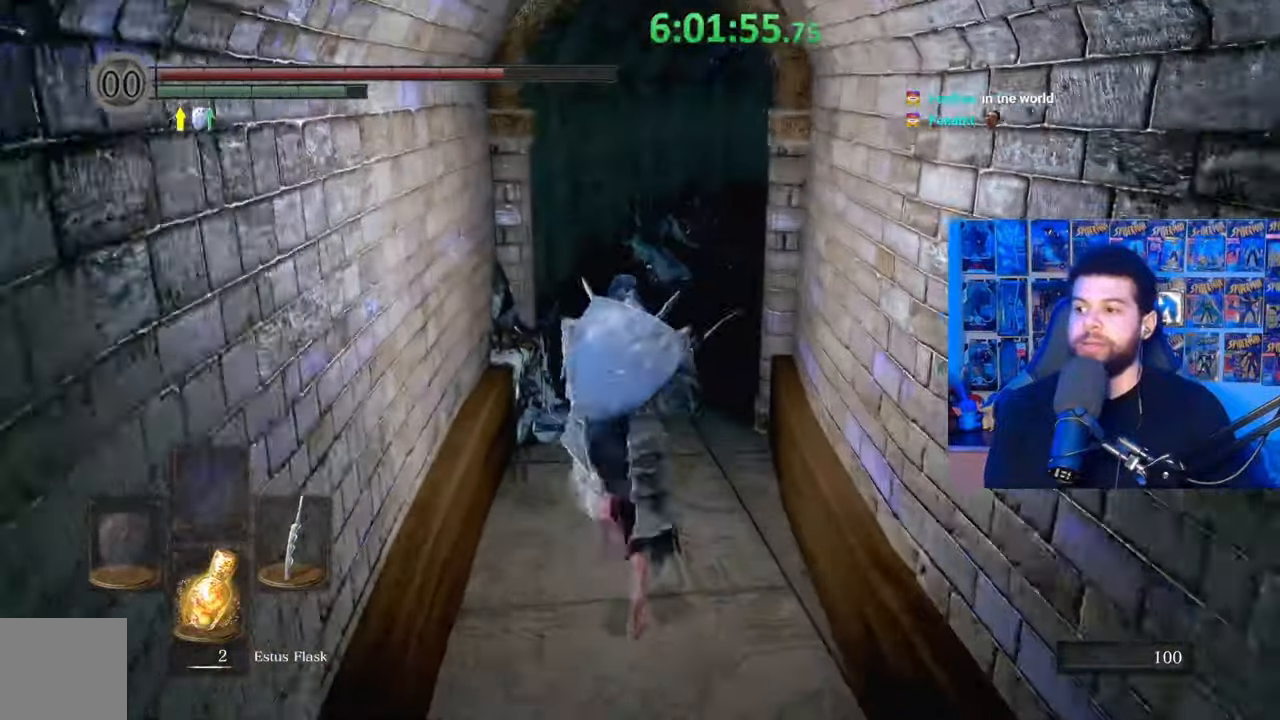
{"dt_ms": 500, "buttons": ["B"], "left_stick": "up", "right_stick": "center", "events": [[17, "right_stick", "down-right"], [133, "right_stick", "center"]]}
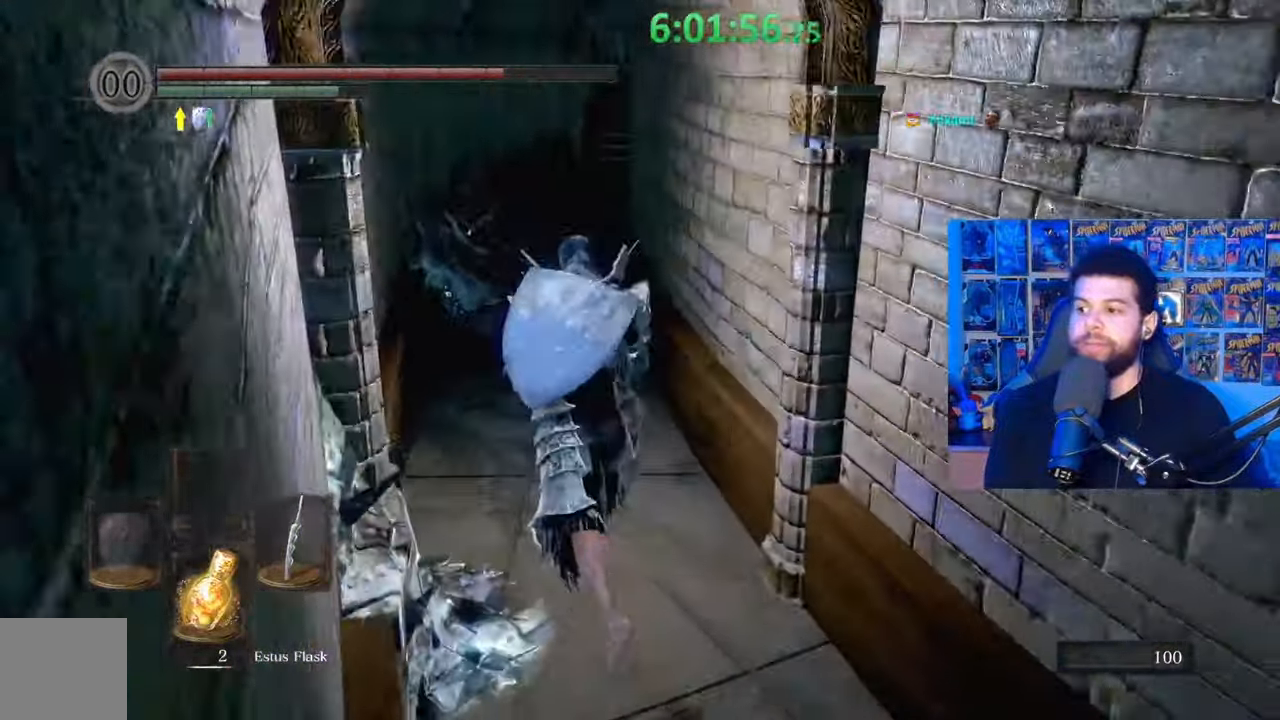
{"dt_ms": 500, "buttons": ["B"], "left_stick": "up", "right_stick": "center", "events": [[167, "B", "up"], [267, "B", "down"]]}
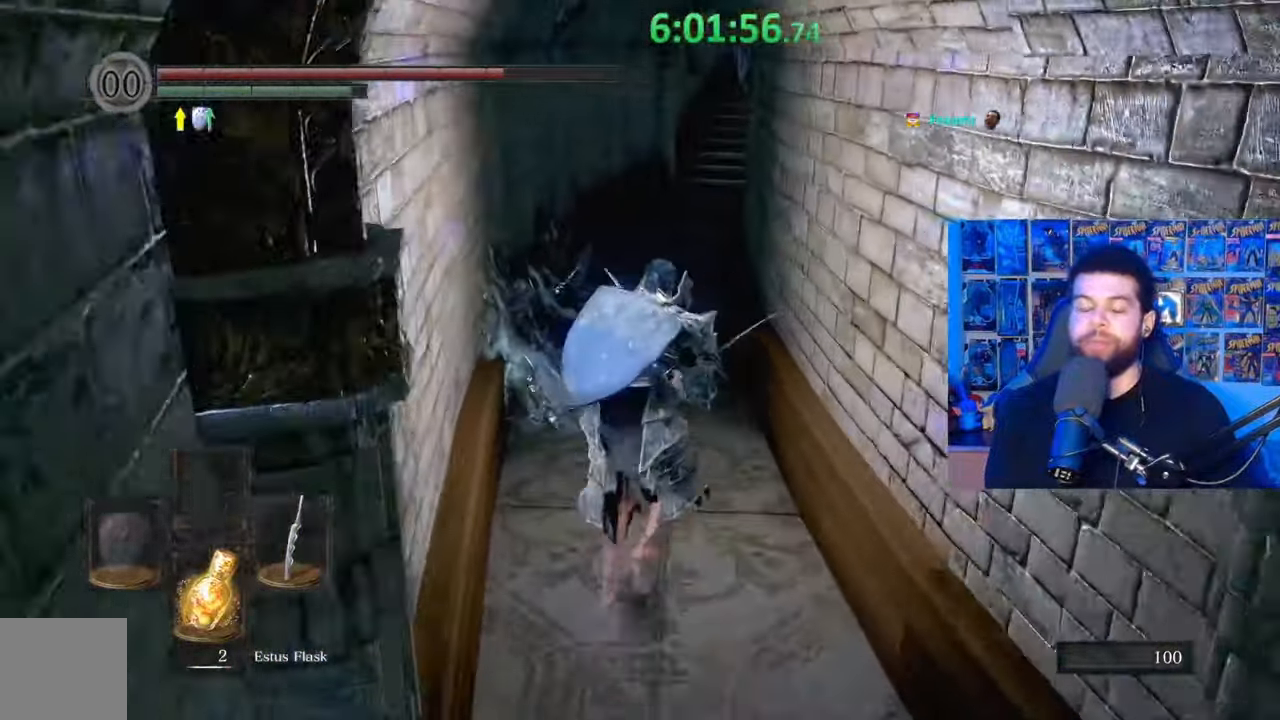
{"dt_ms": 500, "buttons": ["B"], "left_stick": "up", "right_stick": "center", "events": []}
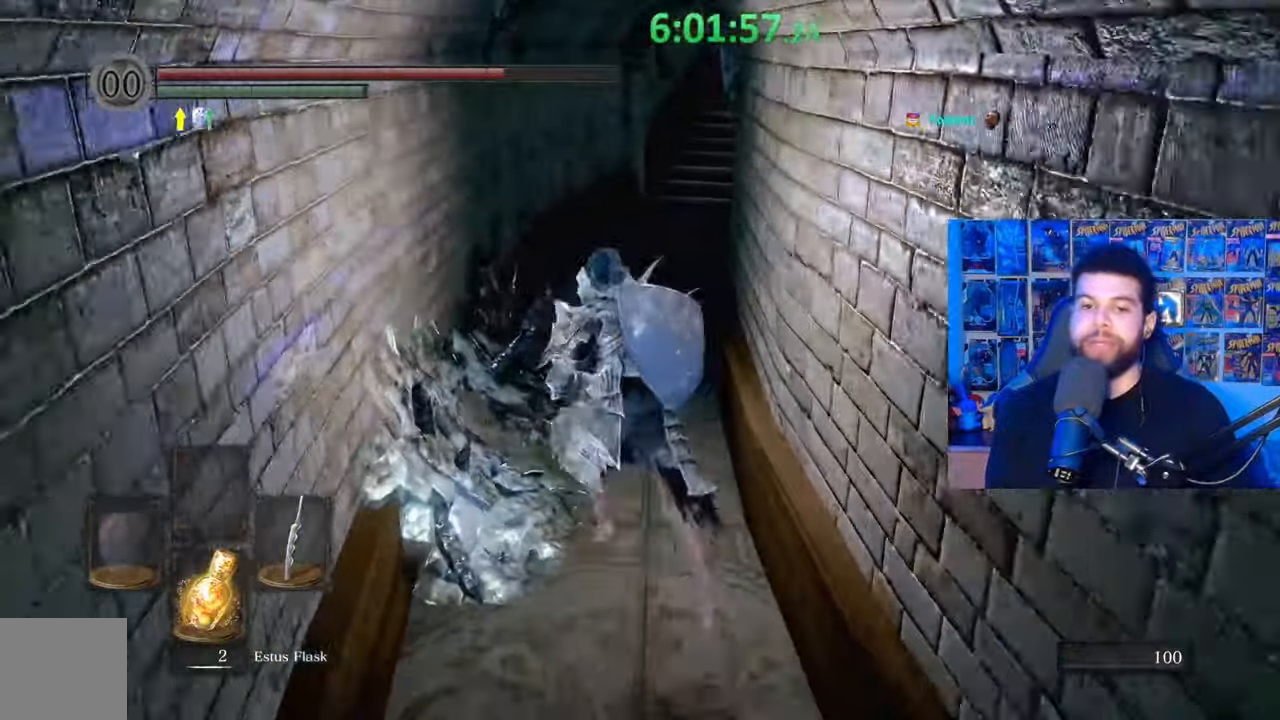
{"dt_ms": 500, "buttons": ["B"], "left_stick": "up", "right_stick": "center", "events": [[83, "B", "up"], [183, "B", "down"]]}
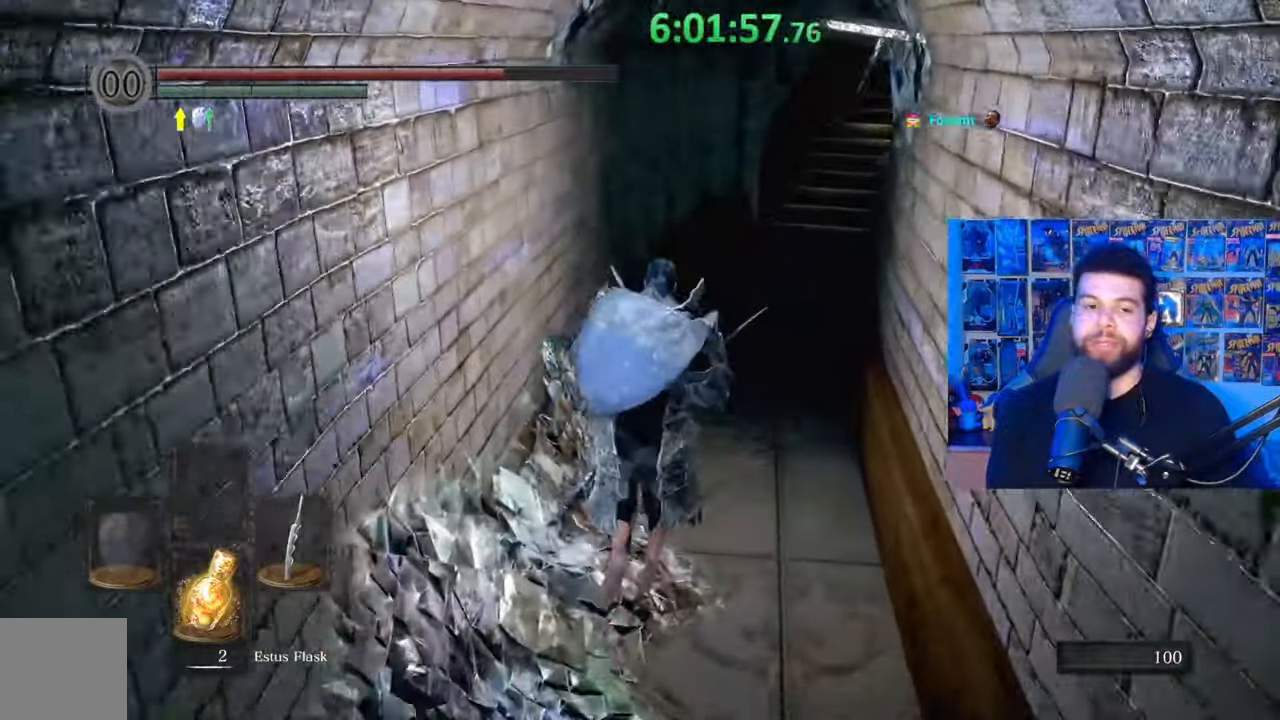
{"dt_ms": 500, "buttons": ["B"], "left_stick": "up", "right_stick": "center", "events": []}
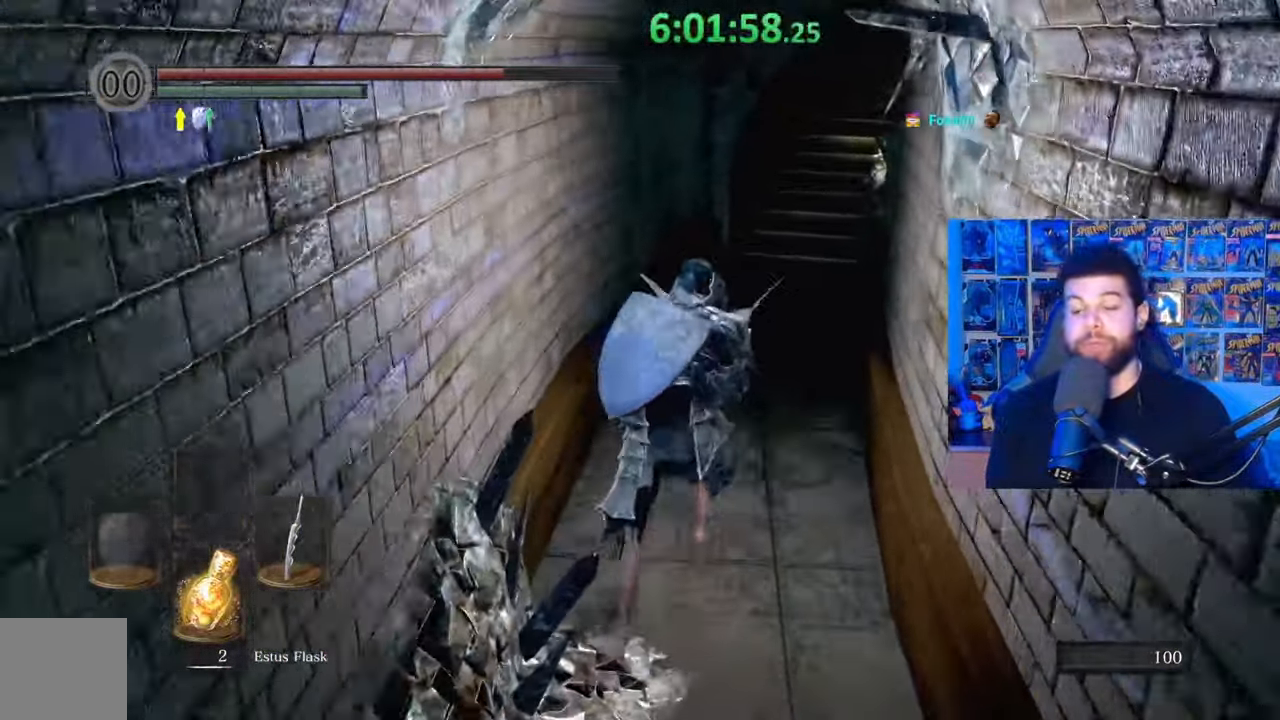
{"dt_ms": 500, "buttons": ["B"], "left_stick": "up", "right_stick": "center", "events": []}
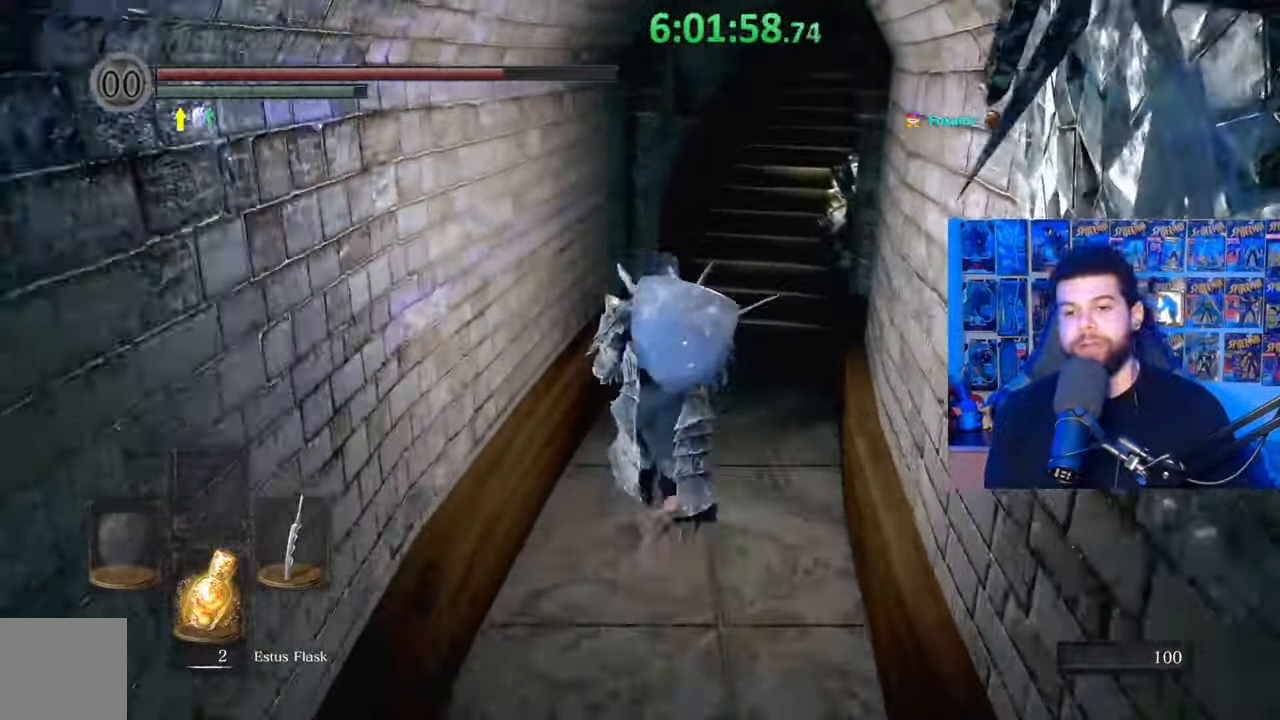
{"dt_ms": 500, "buttons": ["B"], "left_stick": "up", "right_stick": "center", "events": []}
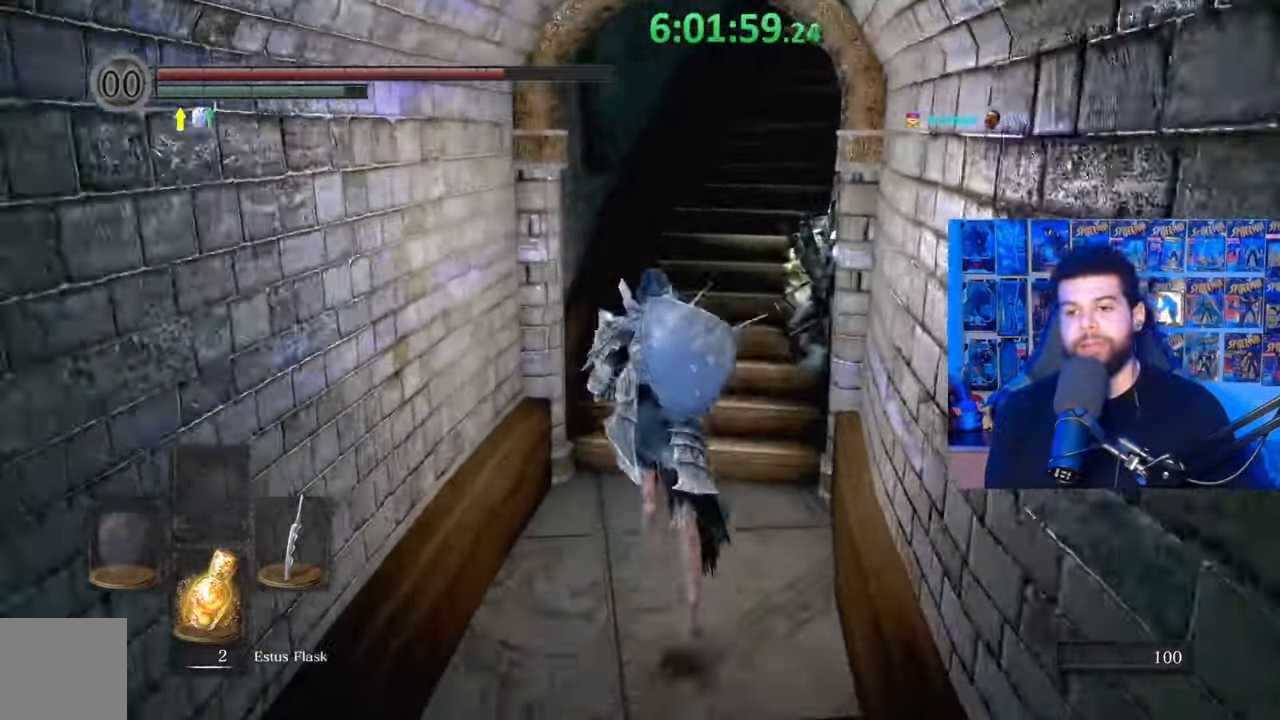
{"dt_ms": 500, "buttons": ["B"], "left_stick": "up", "right_stick": "center", "events": []}
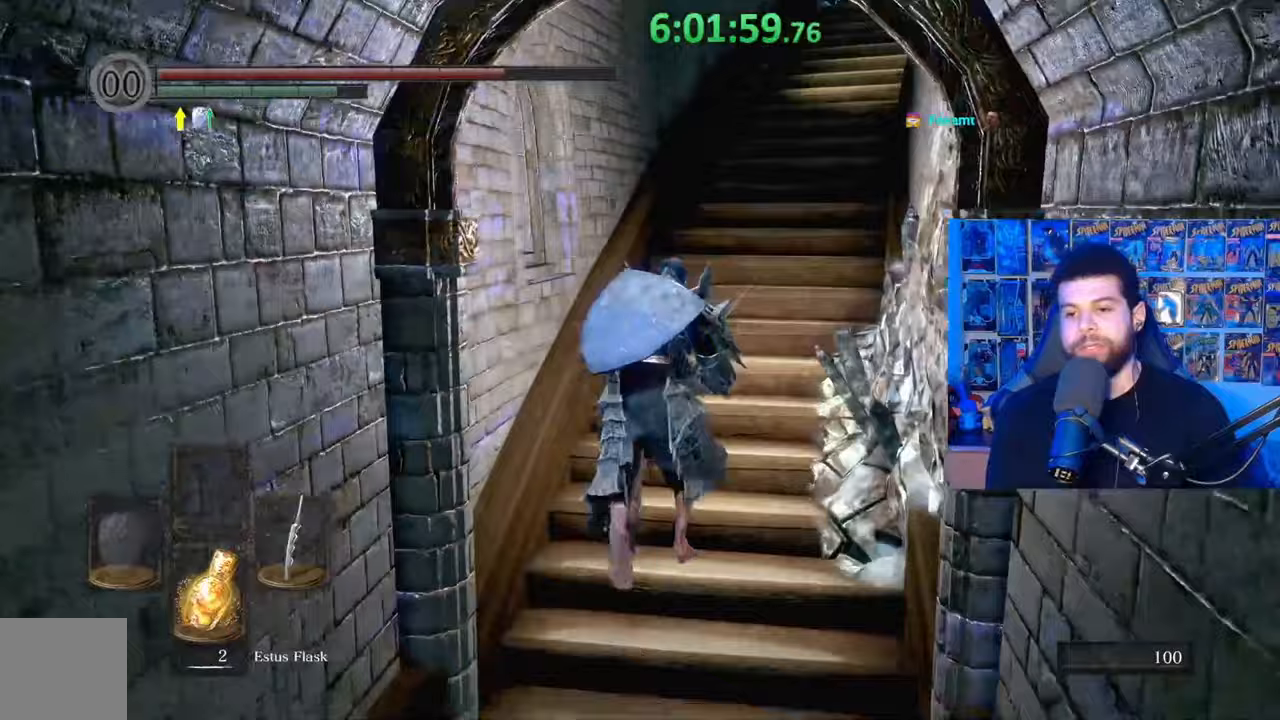
{"dt_ms": 500, "buttons": ["B"], "left_stick": "up", "right_stick": "center", "events": []}
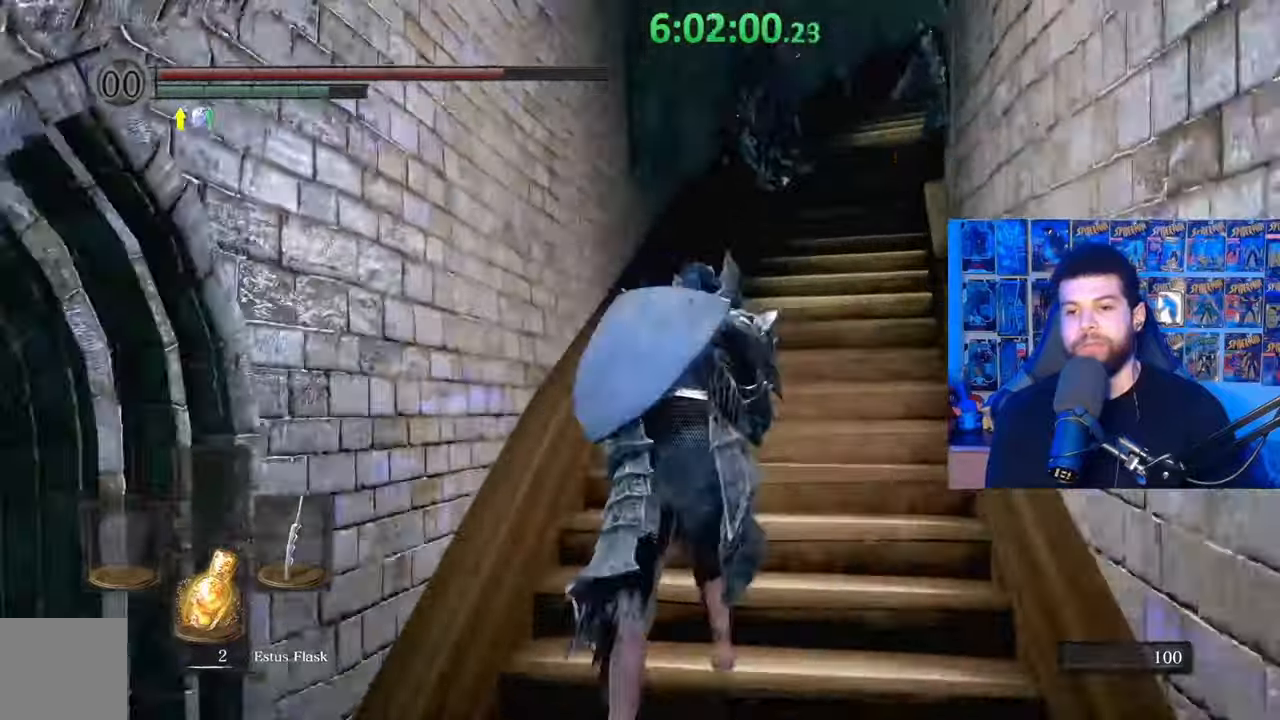
{"dt_ms": 500, "buttons": [], "left_stick": "up", "right_stick": "center", "events": [[433, "B", "up"]]}
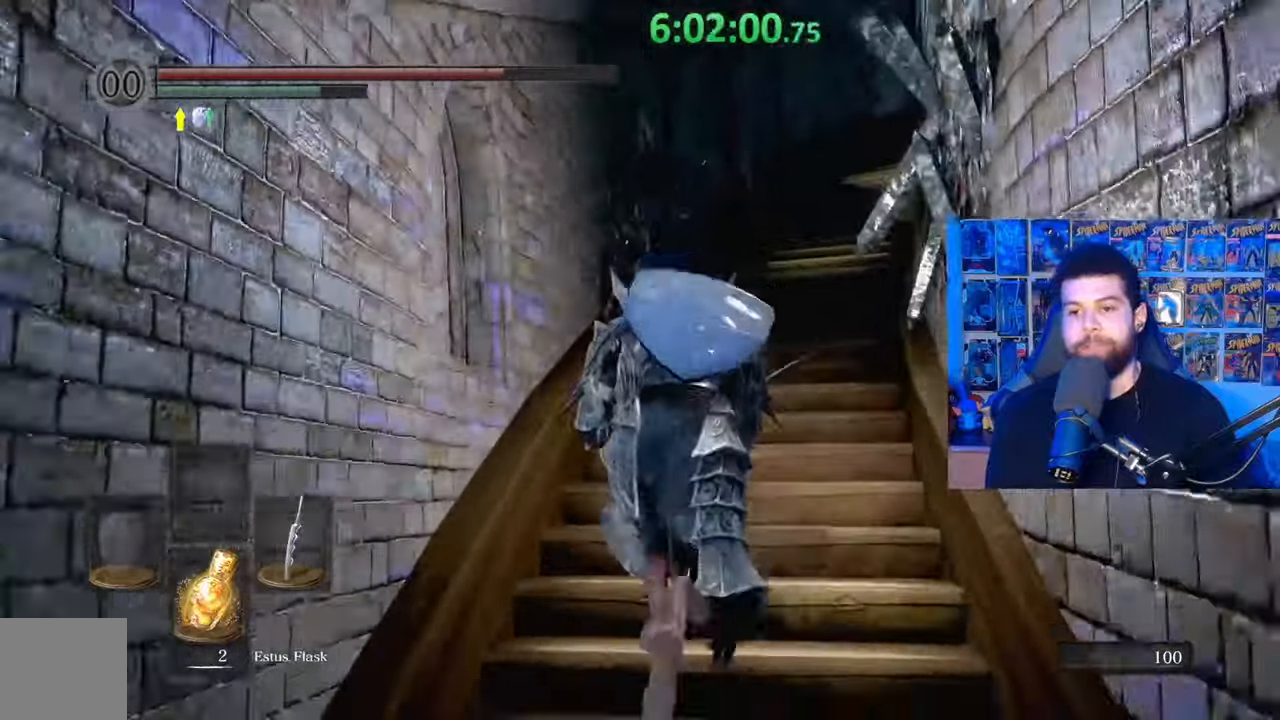
{"dt_ms": 500, "buttons": ["B"], "left_stick": "up", "right_stick": "center", "events": [[33, "B", "down"]]}
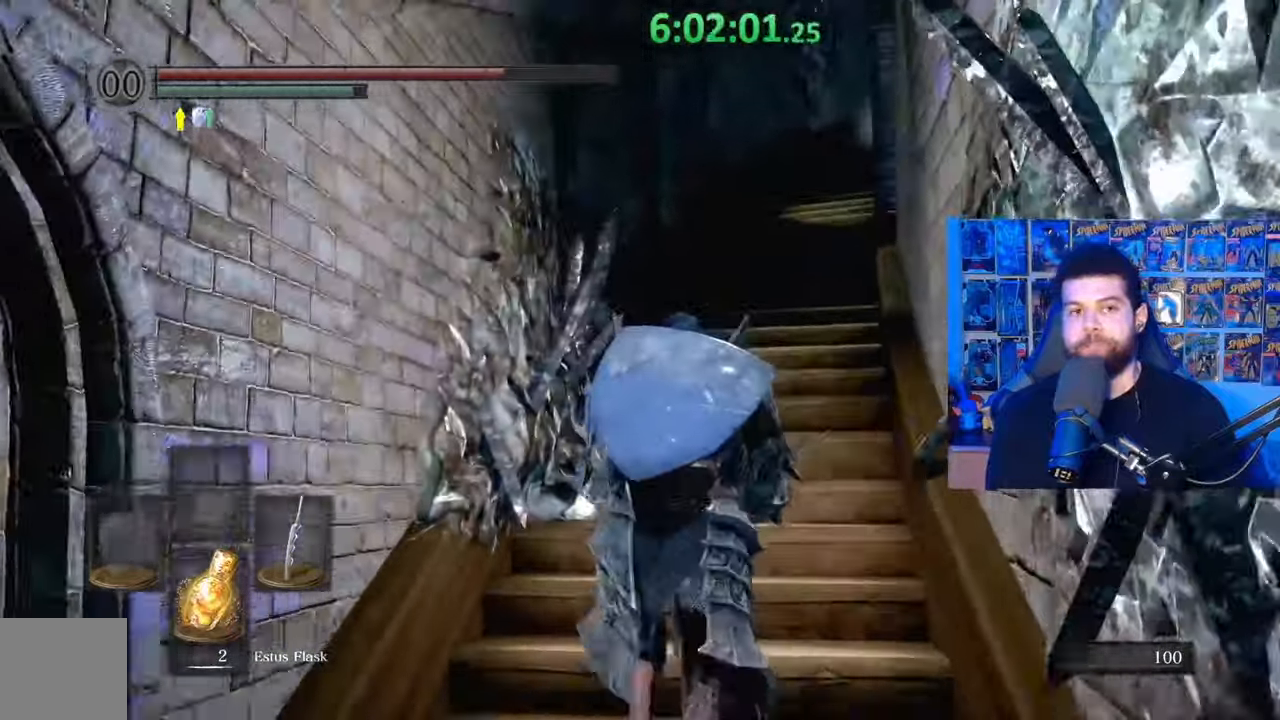
{"dt_ms": 500, "buttons": ["B"], "left_stick": "up", "right_stick": "center", "events": []}
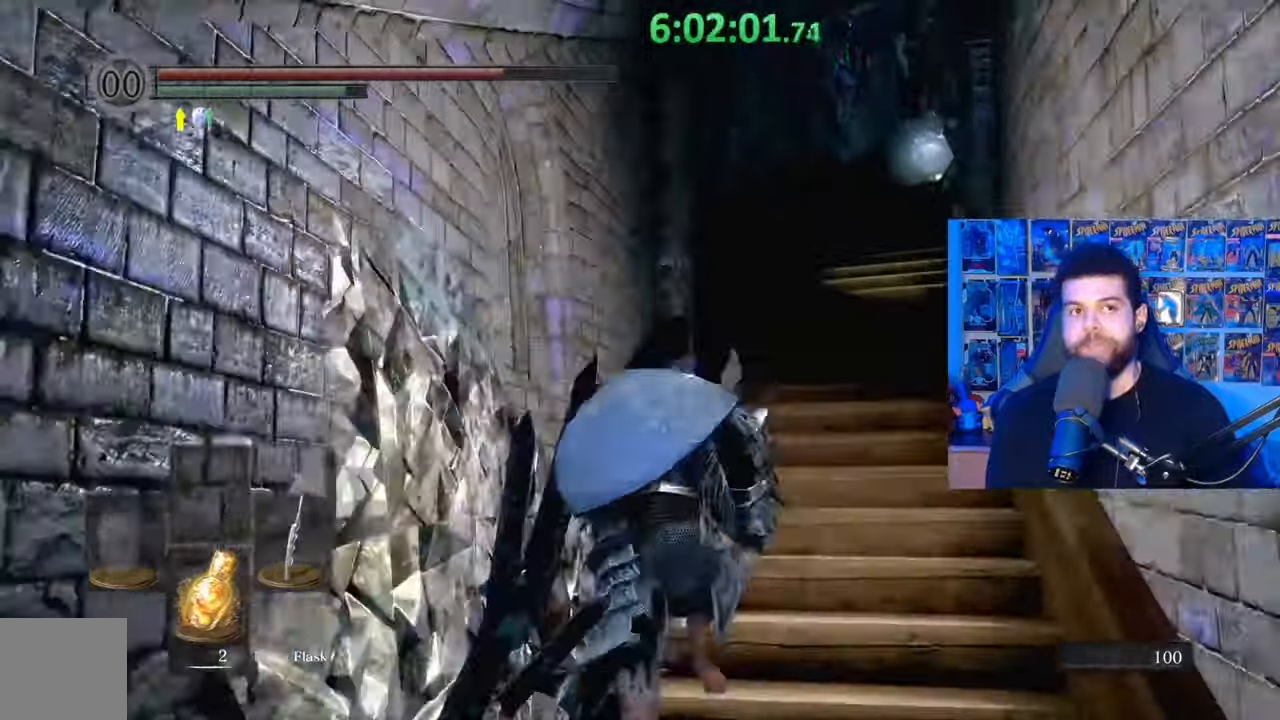
{"dt_ms": 500, "buttons": ["B"], "left_stick": "up", "right_stick": "center", "events": []}
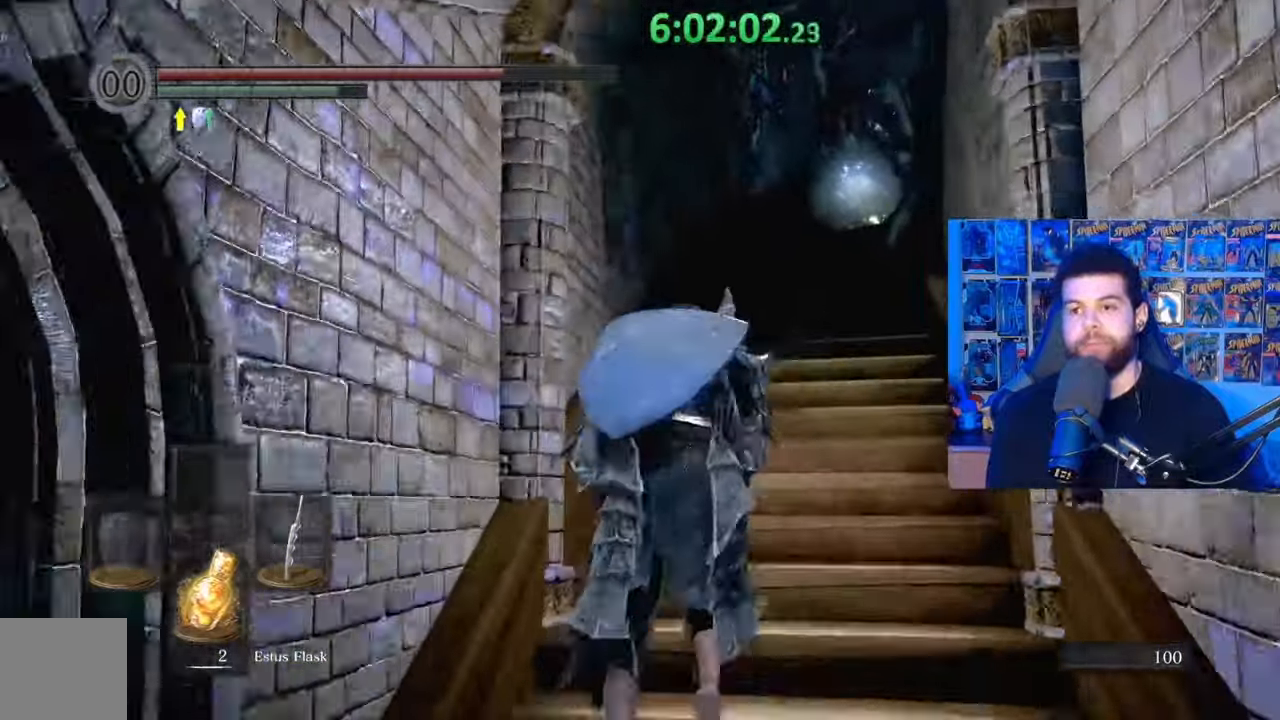
{"dt_ms": 1000, "buttons": ["B"], "left_stick": "up", "right_stick": "center"}
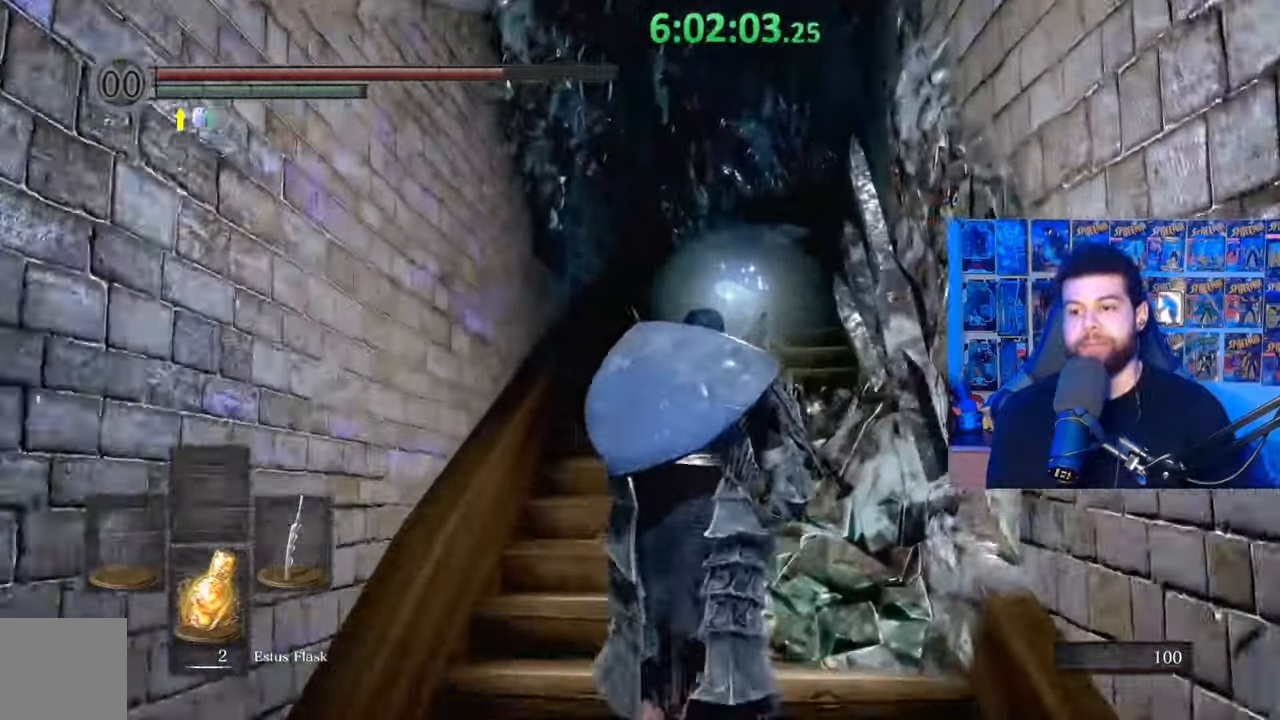
{"dt_ms": 1000, "buttons": [], "left_stick": "up", "right_stick": "center"}
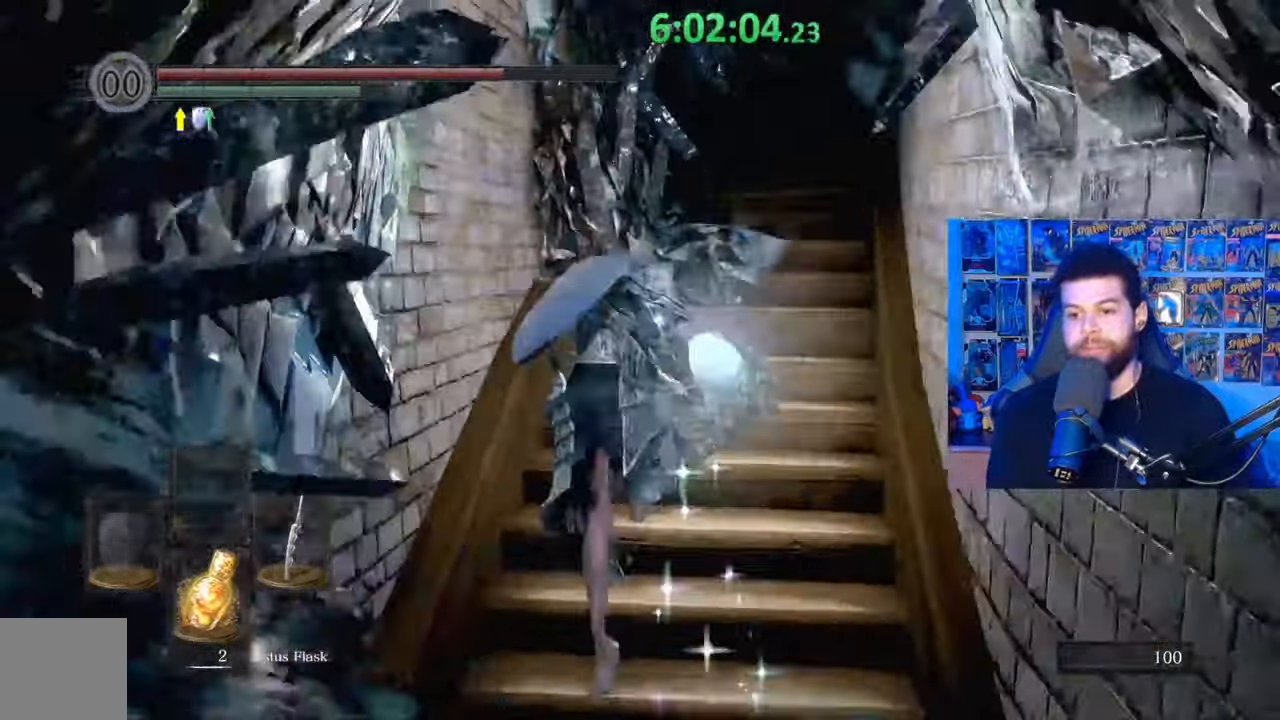
{"dt_ms": 500, "buttons": [], "left_stick": "up", "right_stick": "center", "events": [[33, "right_stick", "down"], [167, "right_stick", "center"], [383, "R1", "down"], [433, "R1", "up"]]}
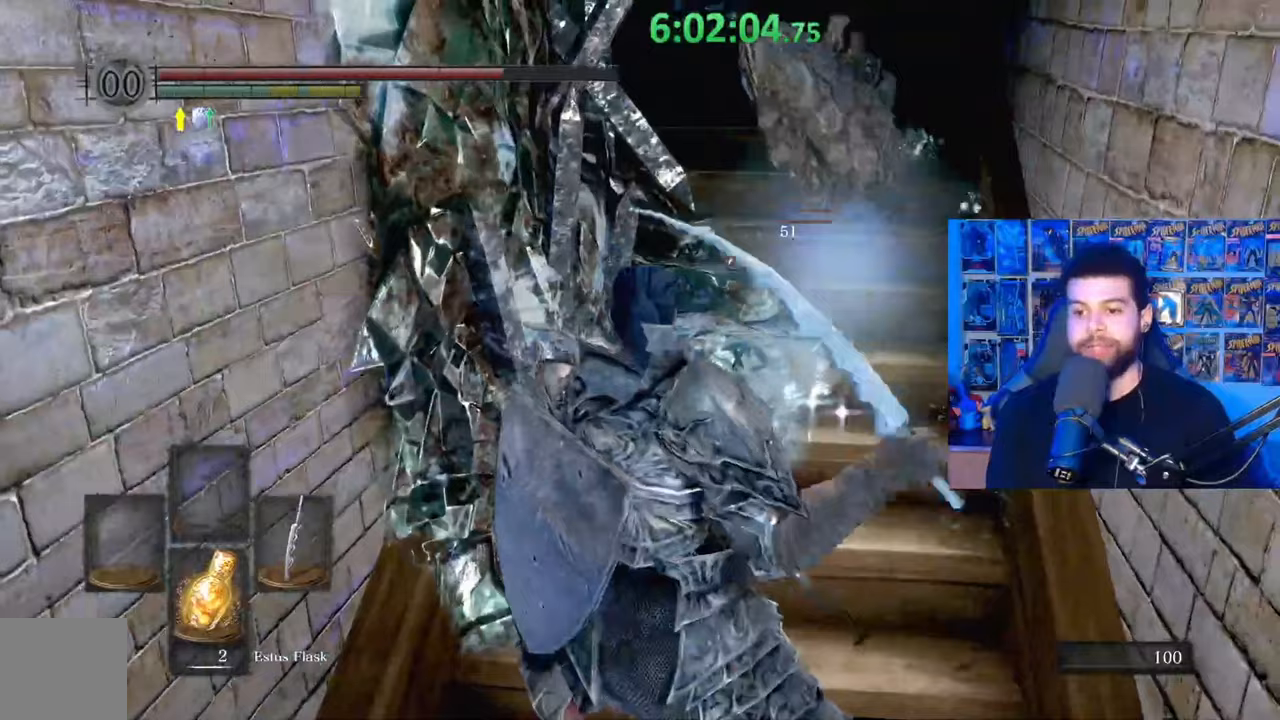
{"dt_ms": 500, "buttons": [], "left_stick": "up-right", "right_stick": "center", "events": [[33, "R1", "down"], [33, "left_stick", "up-right"], [117, "R1", "up"], [217, "R1", "down"], [283, "R1", "up"]]}
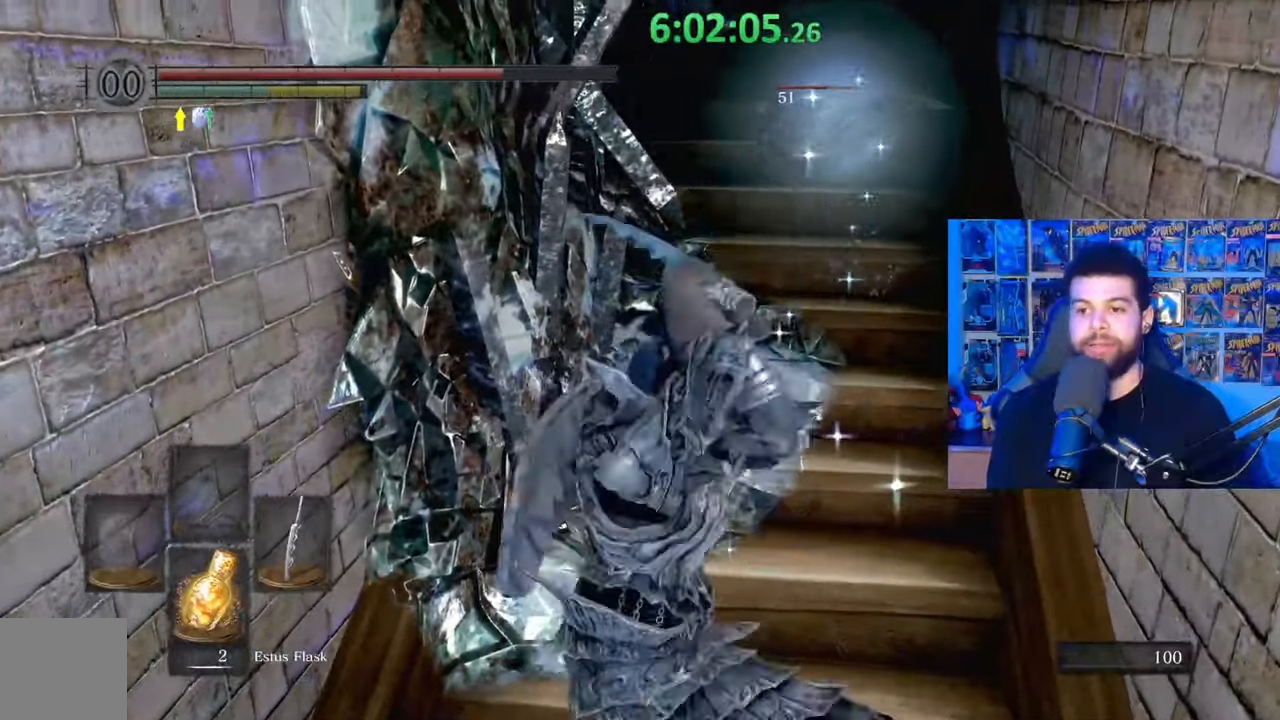
{"dt_ms": 500, "buttons": [], "left_stick": "up", "right_stick": "center", "events": [[117, "left_stick", "up"]]}
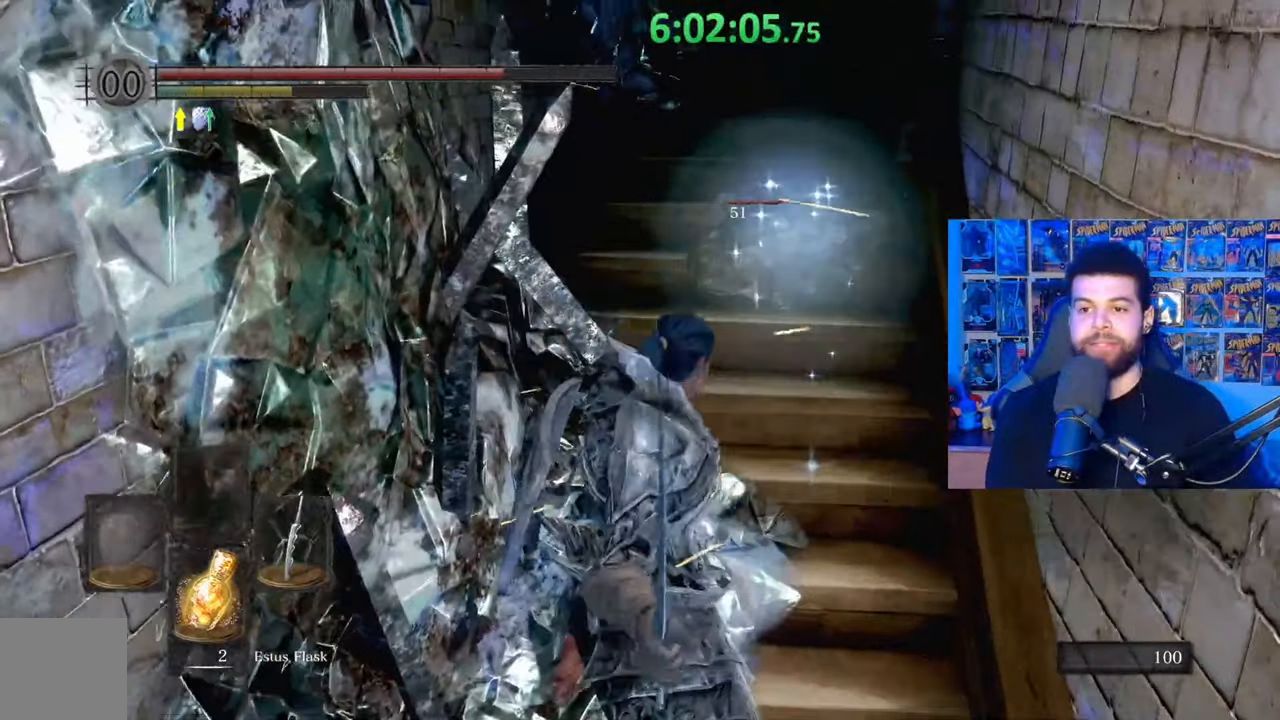
{"dt_ms": 500, "buttons": [], "left_stick": "up", "right_stick": "center", "events": [[383, "R1", "down"], [467, "R1", "up"]]}
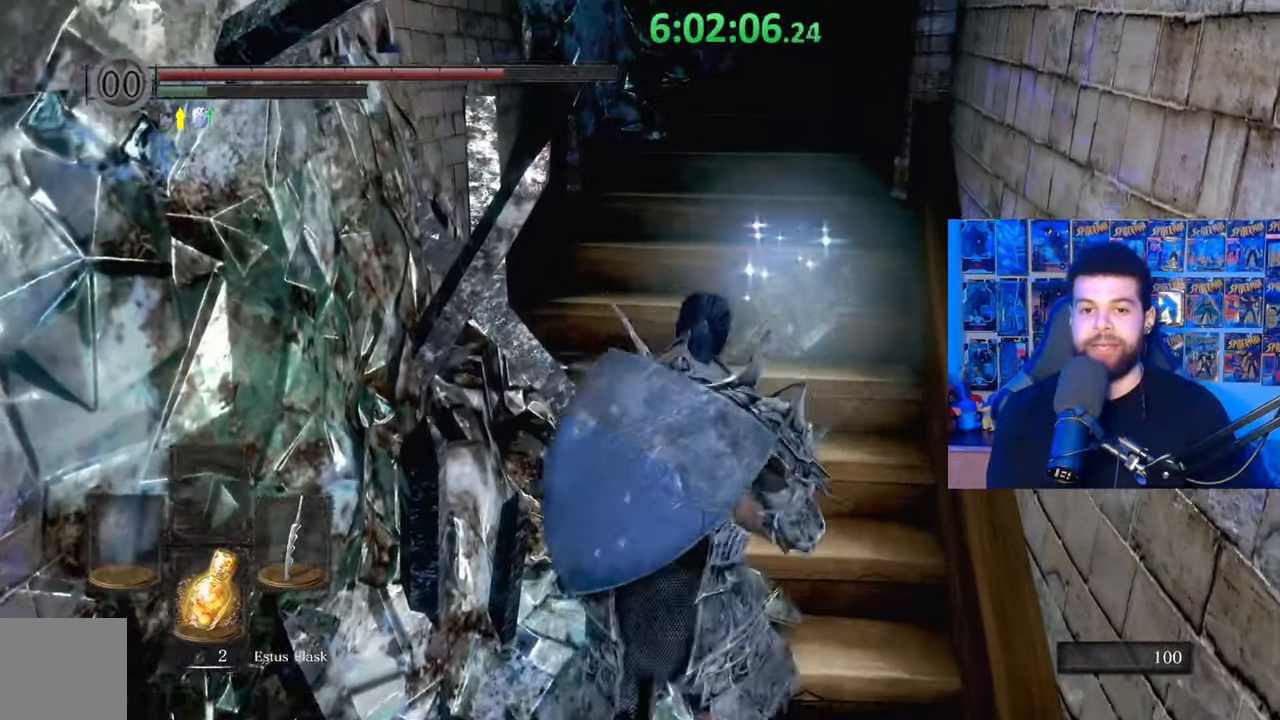
{"dt_ms": 500, "buttons": [], "left_stick": "up", "right_stick": "center", "events": [[33, "R1", "down"], [133, "R1", "up"]]}
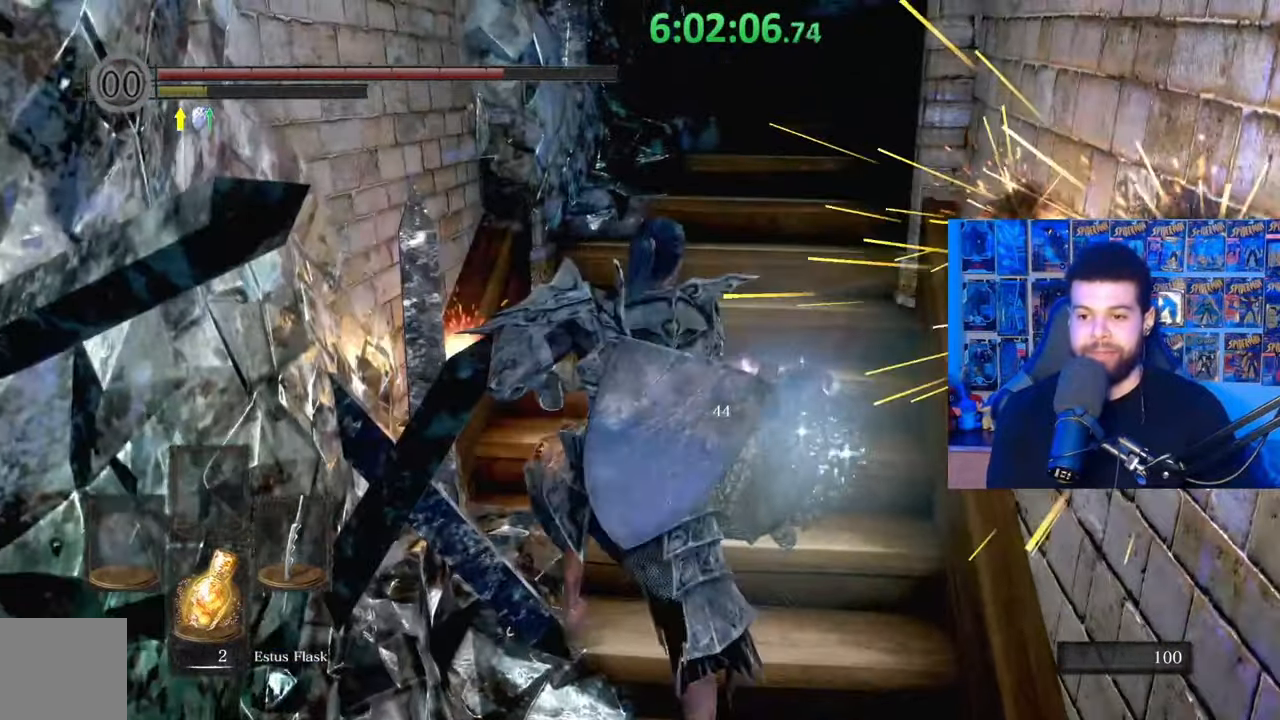
{"dt_ms": 500, "buttons": [], "left_stick": "up", "right_stick": "center", "events": [[33, "R1", "down"], [133, "R1", "up"]]}
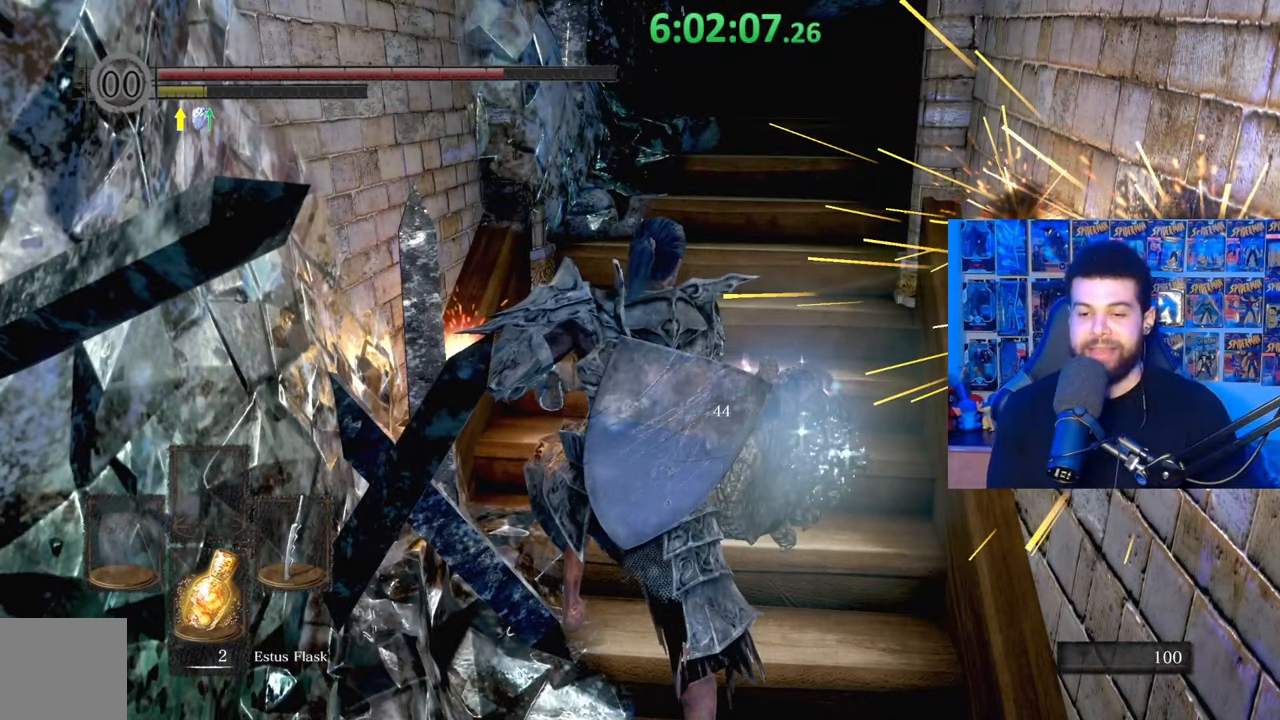
{"dt_ms": 500, "buttons": [], "left_stick": "center", "right_stick": "center", "events": [[283, "left_stick", "center"]]}